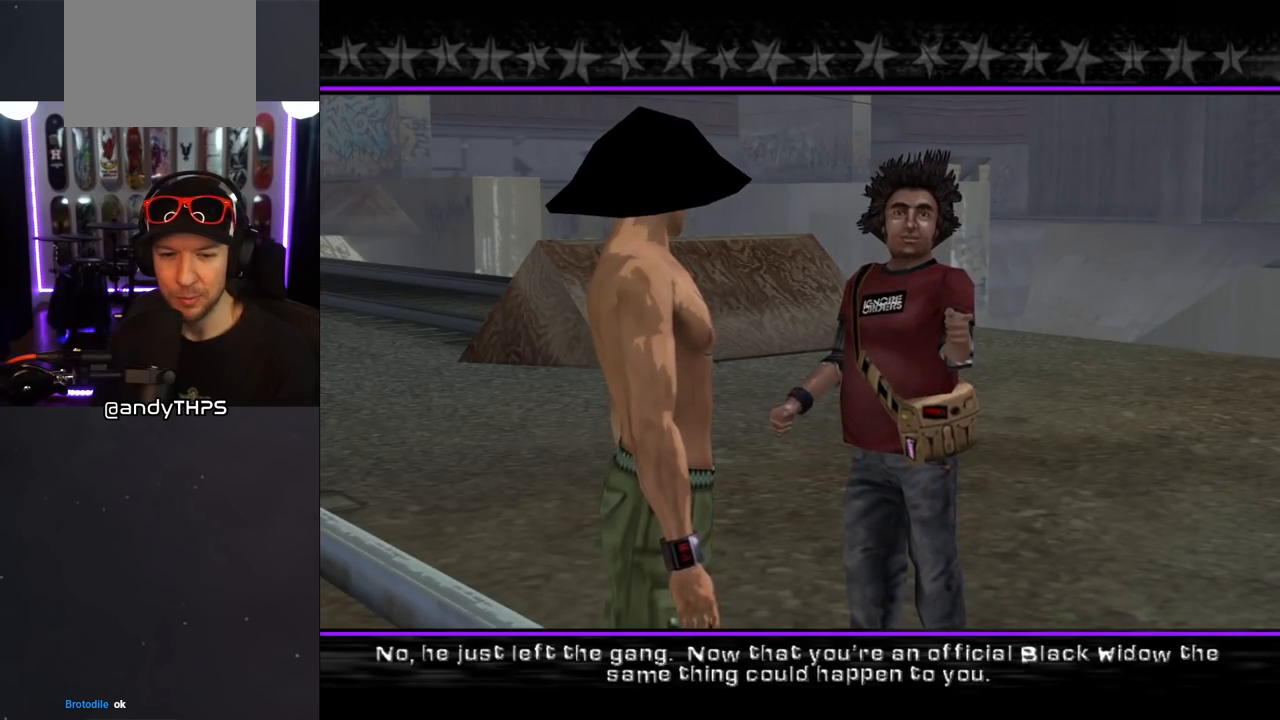
Gameplay with a controller (PlayStation layout); each line is a JSON object with the inputs held at the frame after it. "events" lists button and stick changes between this image and that frame as [ms after this image, input, new state], when the widget could be followed in between. Not read: L2 R1.
{"buttons": ["CROSS"], "left_stick": "center", "right_stick": "center", "events": [[483, "CROSS", "down"]]}
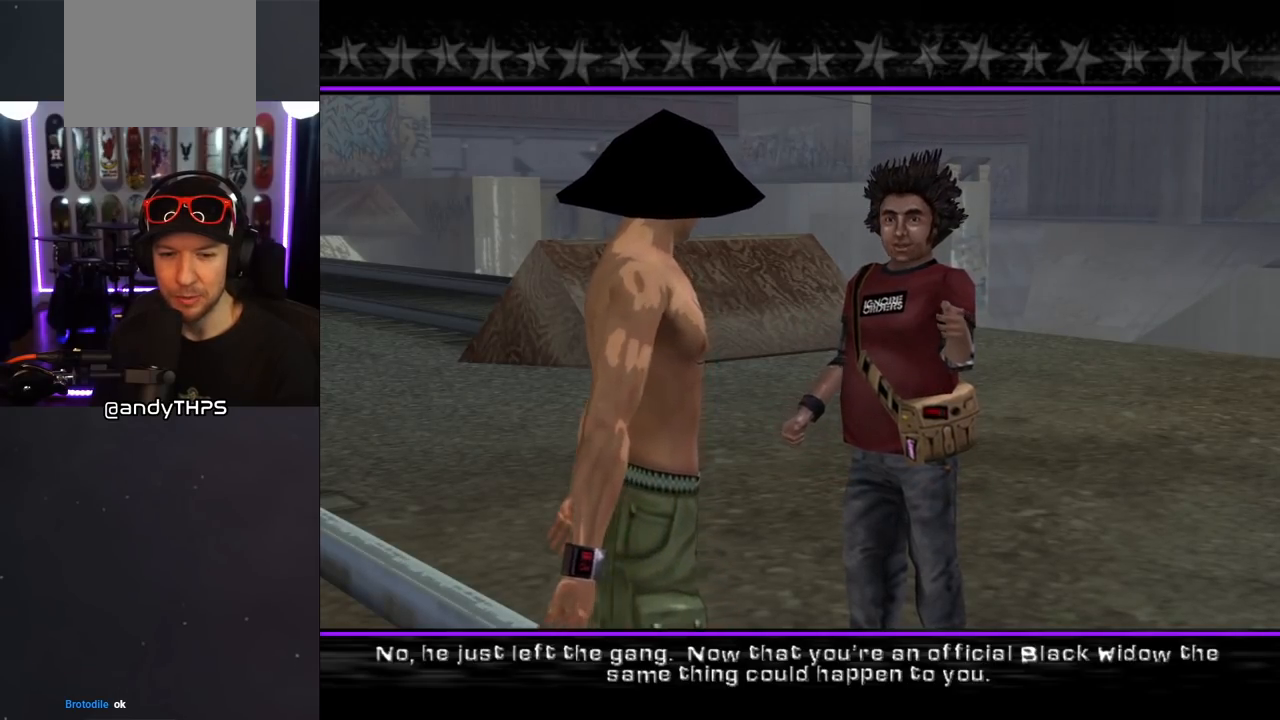
{"buttons": [], "left_stick": "center", "right_stick": "center", "events": [[67, "CROSS", "up"]]}
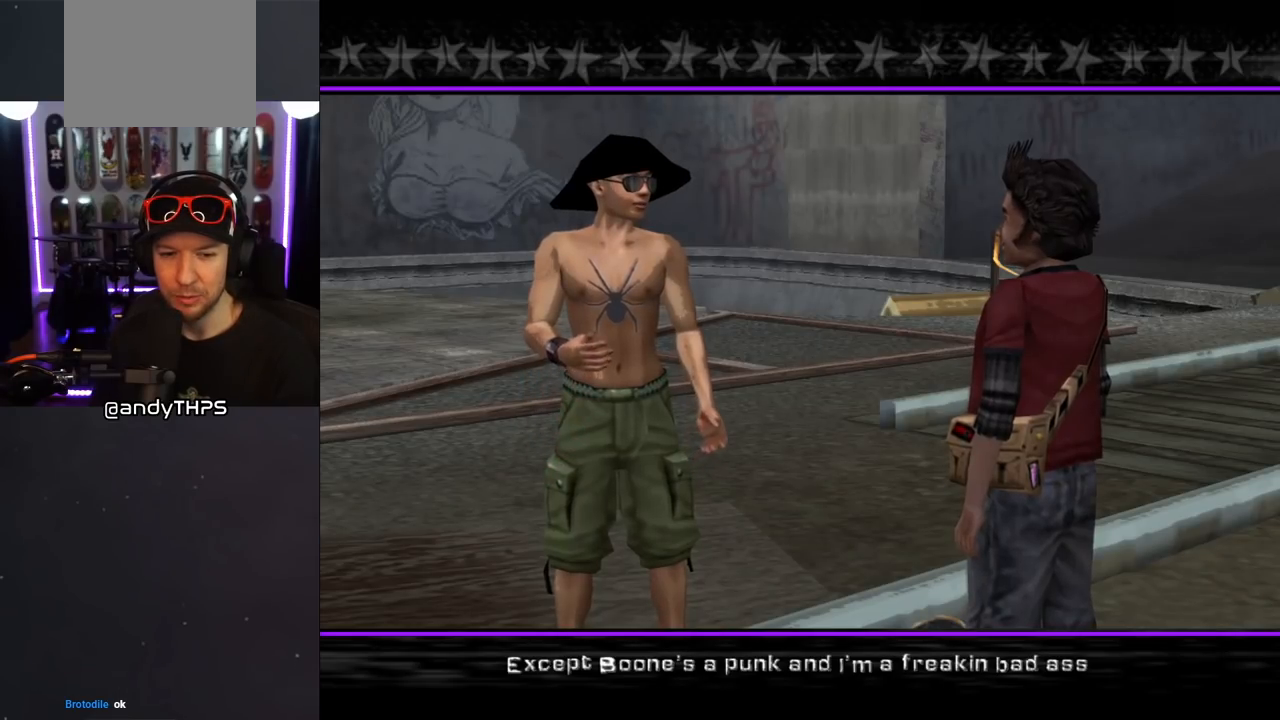
{"buttons": [], "left_stick": "center", "right_stick": "center", "events": []}
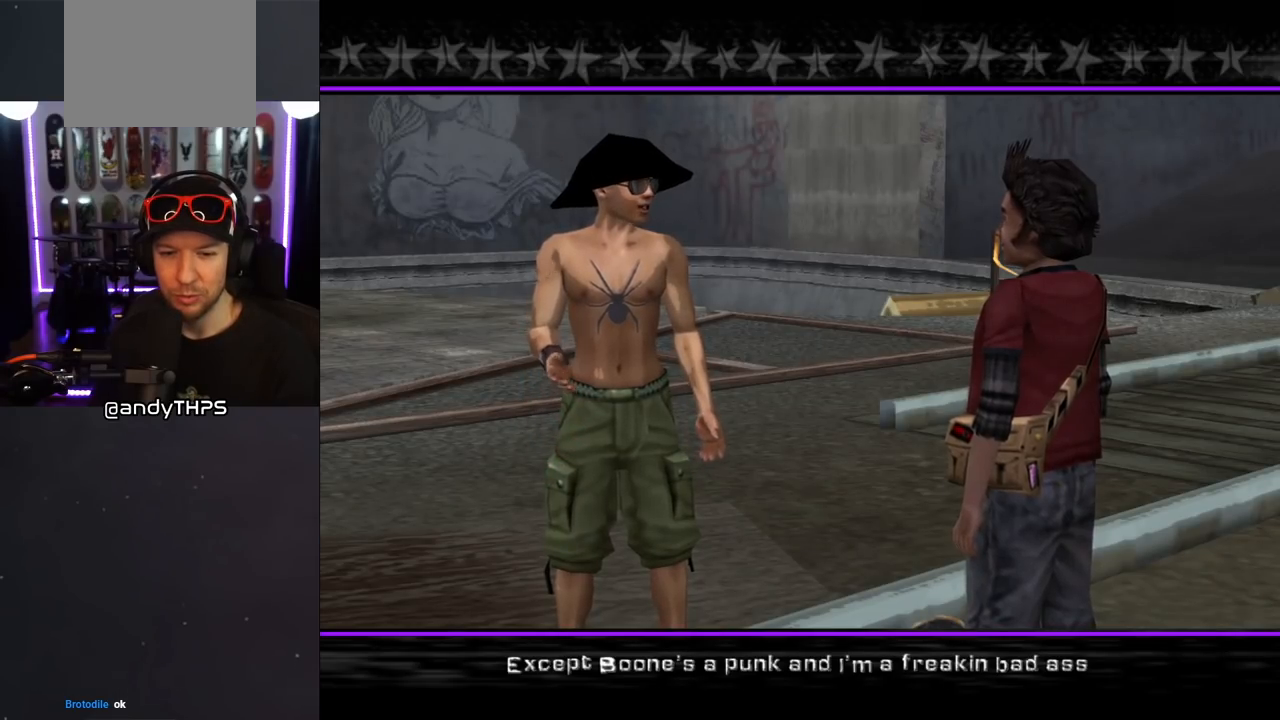
{"buttons": [], "left_stick": "center", "right_stick": "center", "events": [[100, "CROSS", "down"], [200, "CROSS", "up"]]}
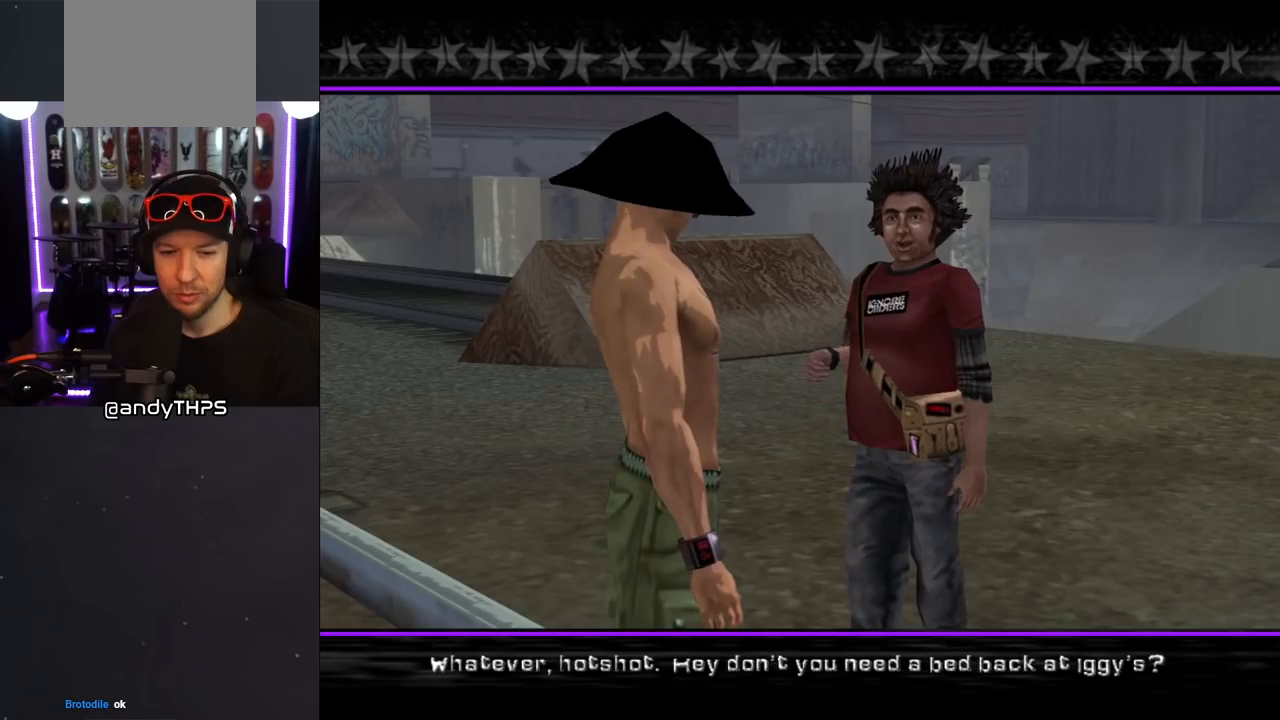
{"buttons": [], "left_stick": "center", "right_stick": "center", "events": []}
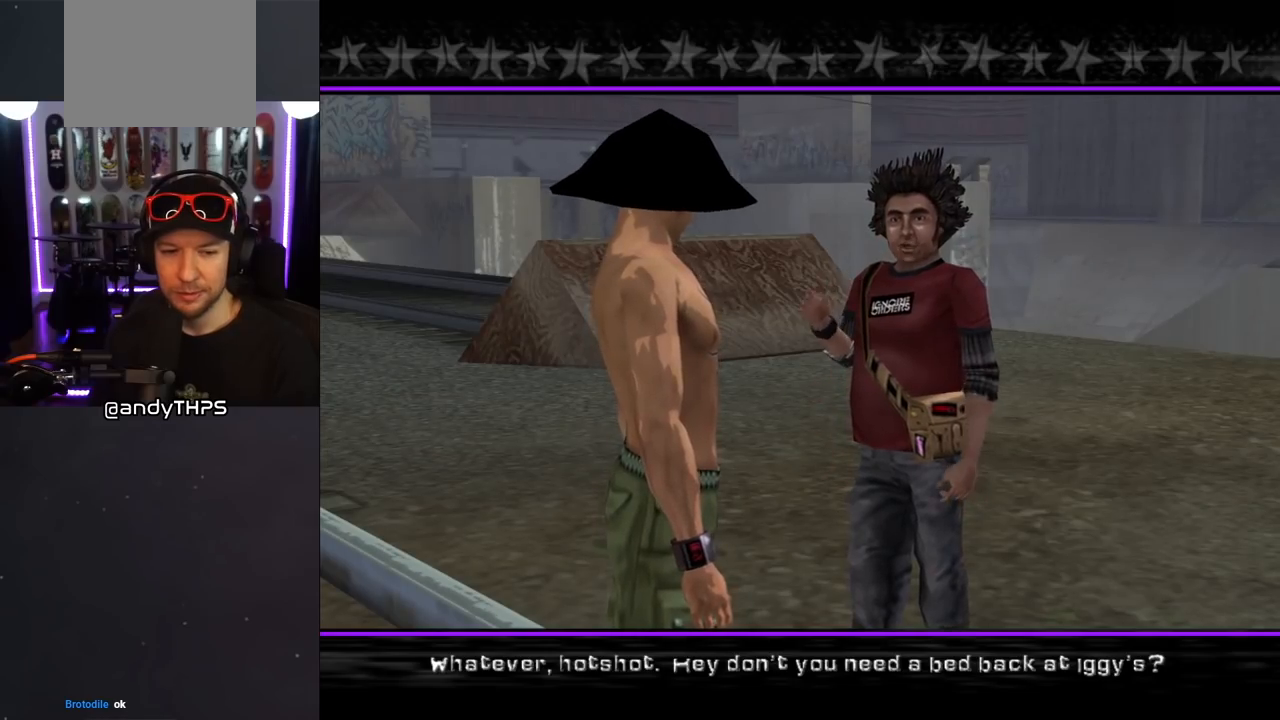
{"buttons": [], "left_stick": "center", "right_stick": "center", "events": []}
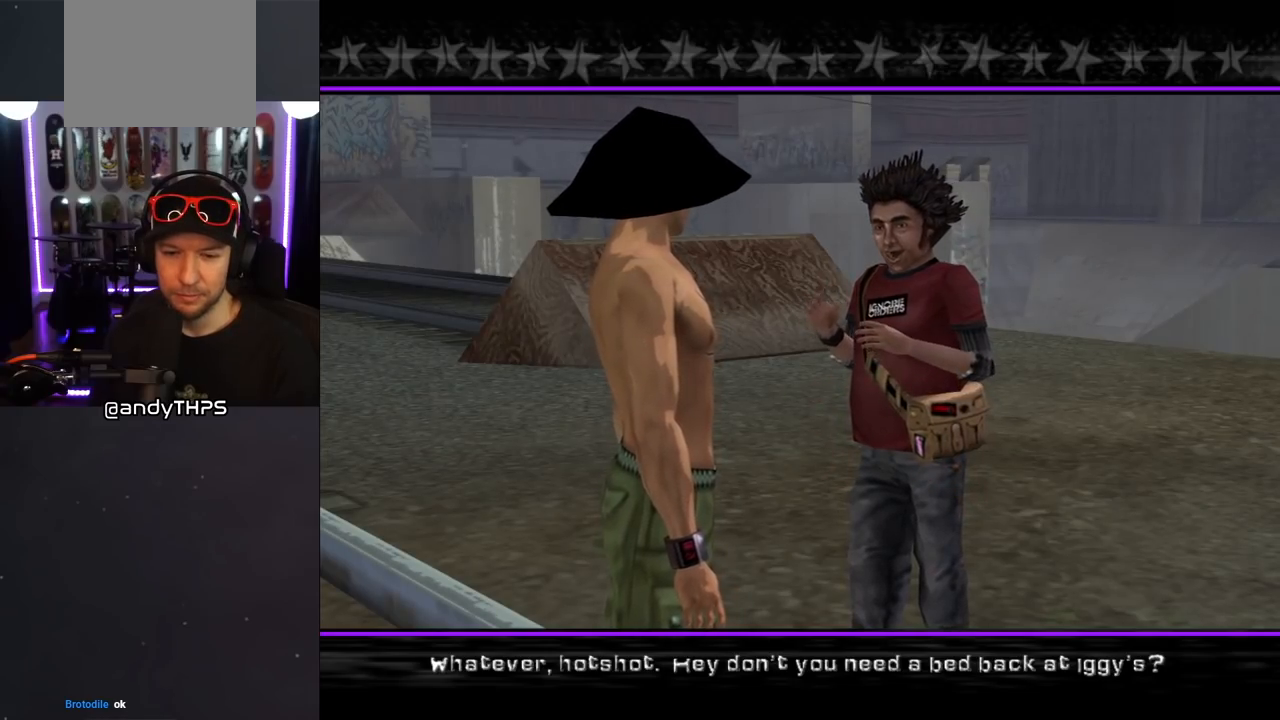
{"buttons": ["CROSS"], "left_stick": "center", "right_stick": "center", "events": [[383, "CROSS", "down"]]}
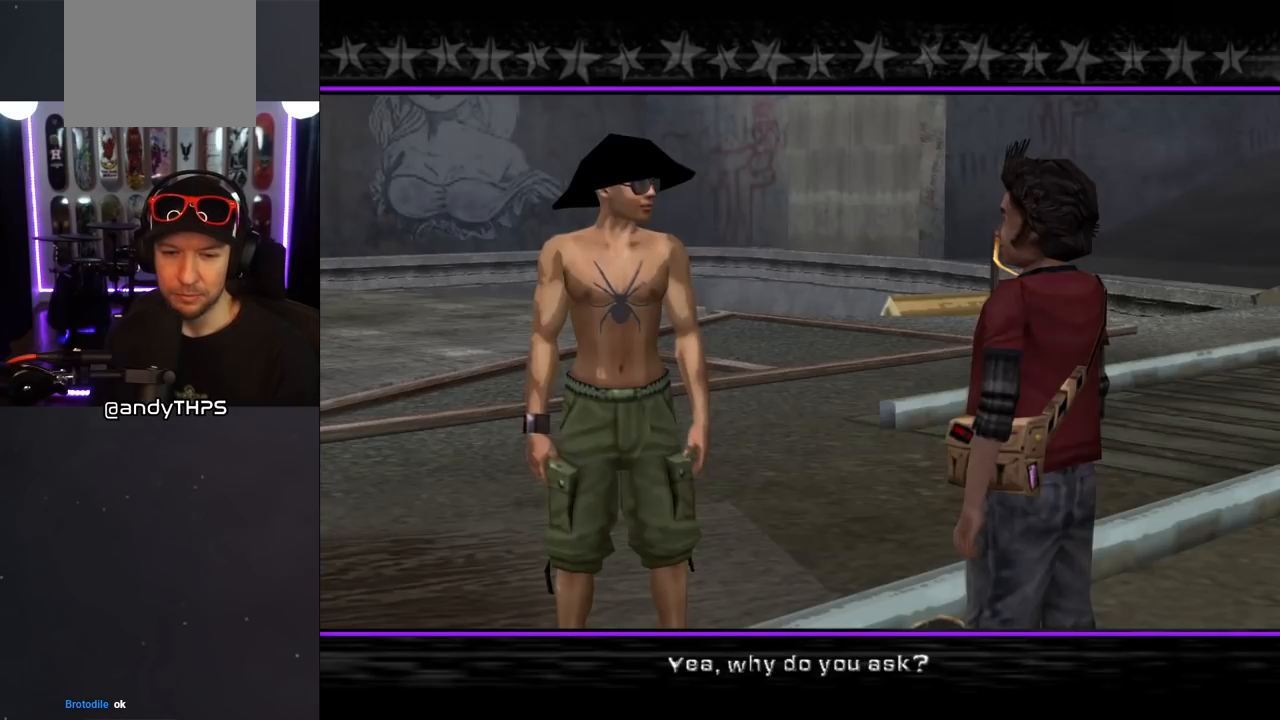
{"buttons": [], "left_stick": "center", "right_stick": "center", "events": [[17, "CROSS", "up"]]}
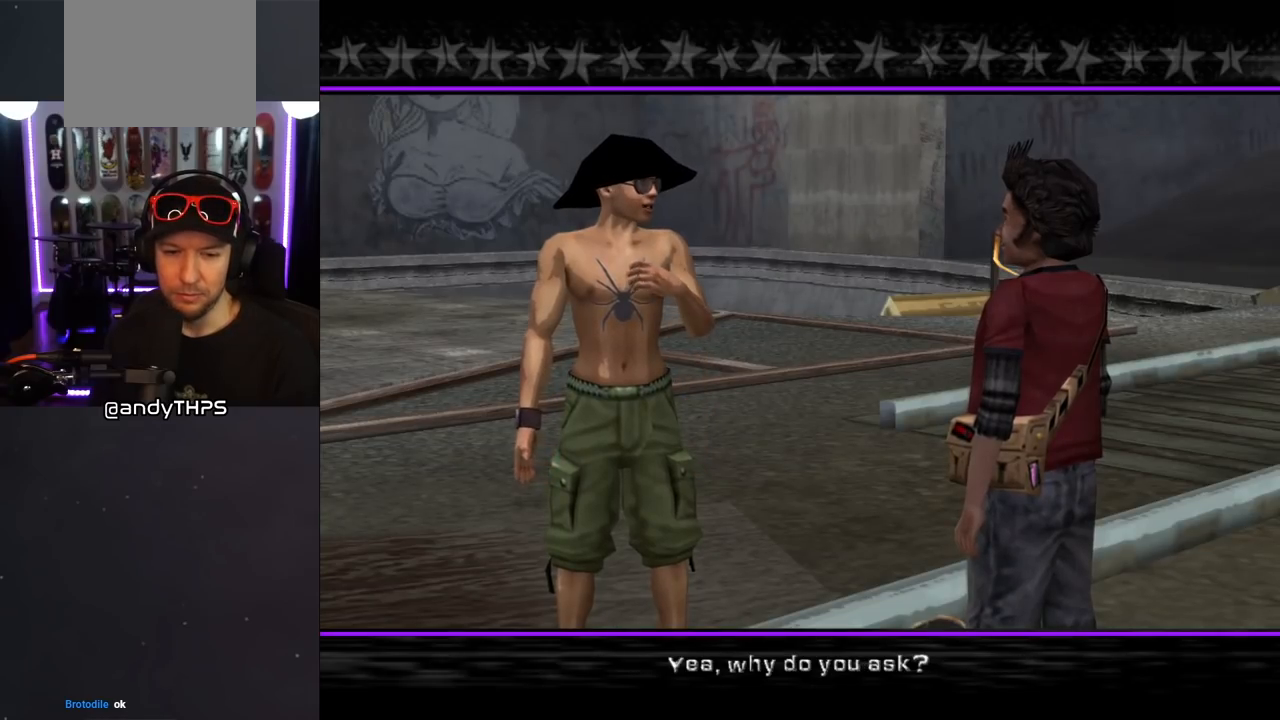
{"buttons": [], "left_stick": "center", "right_stick": "center", "events": []}
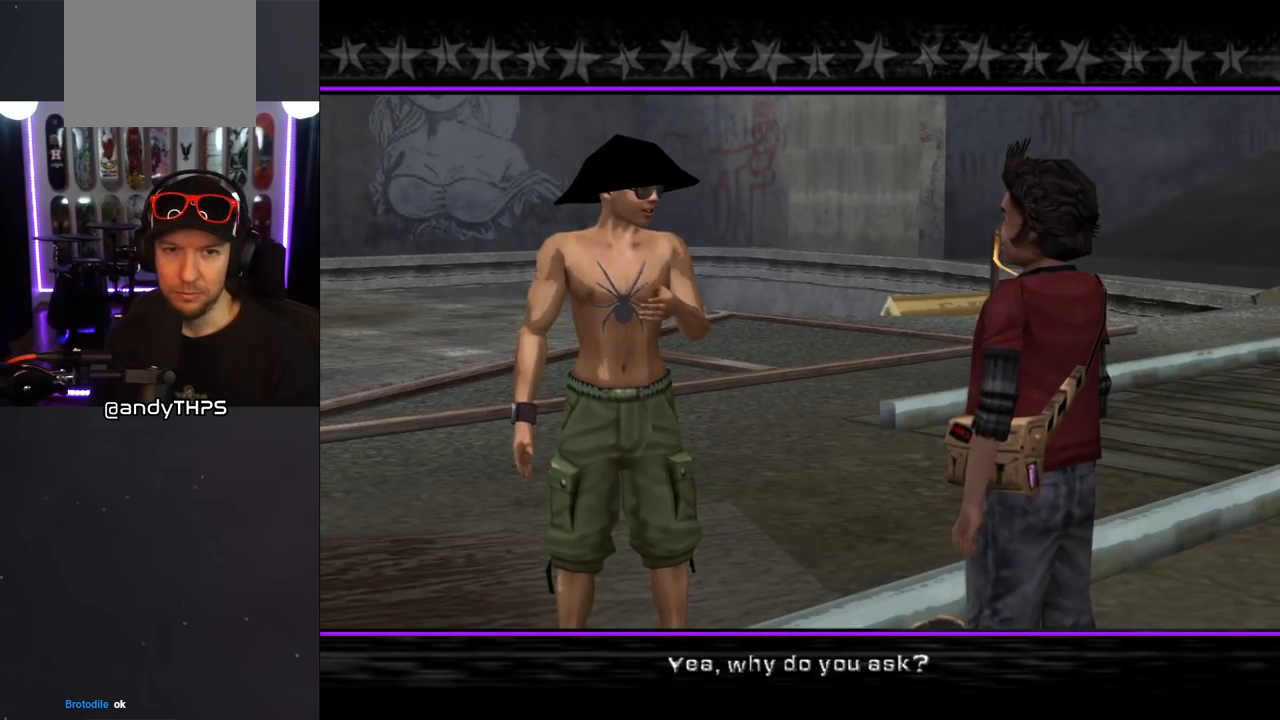
{"buttons": ["CROSS"], "left_stick": "center", "right_stick": "center", "events": [[483, "CROSS", "down"]]}
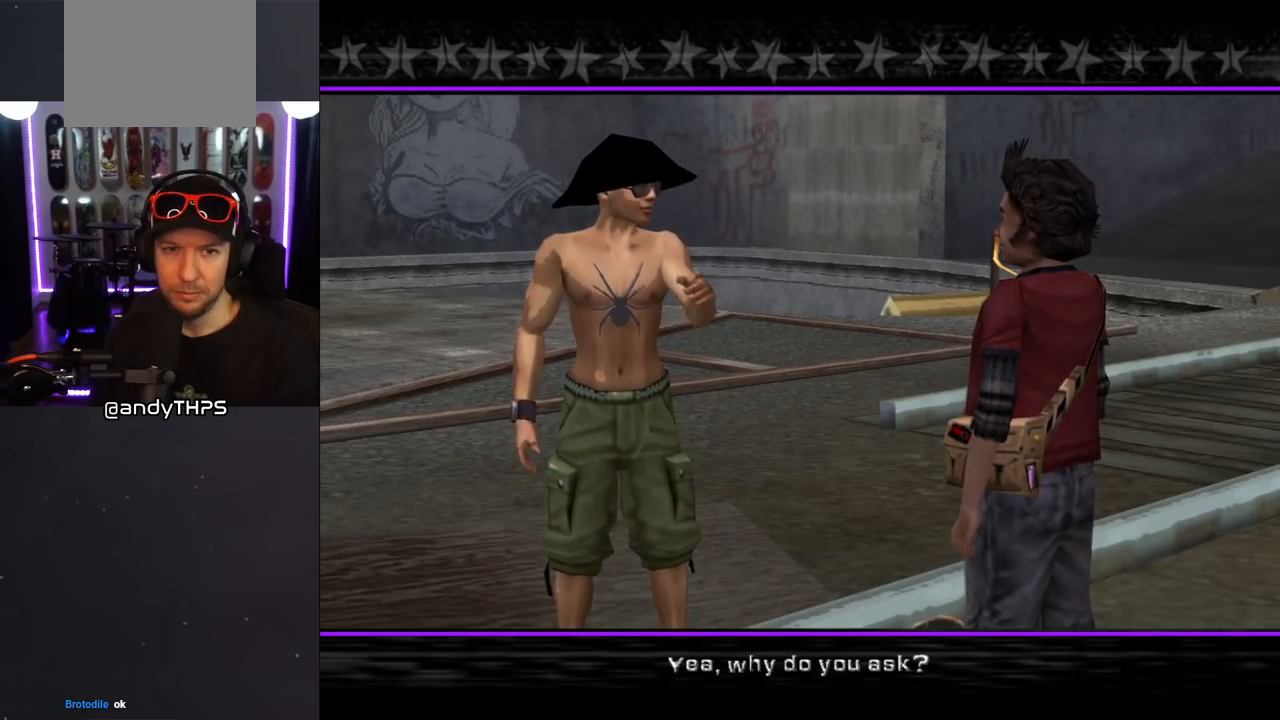
{"buttons": [], "left_stick": "center", "right_stick": "center", "events": [[150, "CROSS", "up"]]}
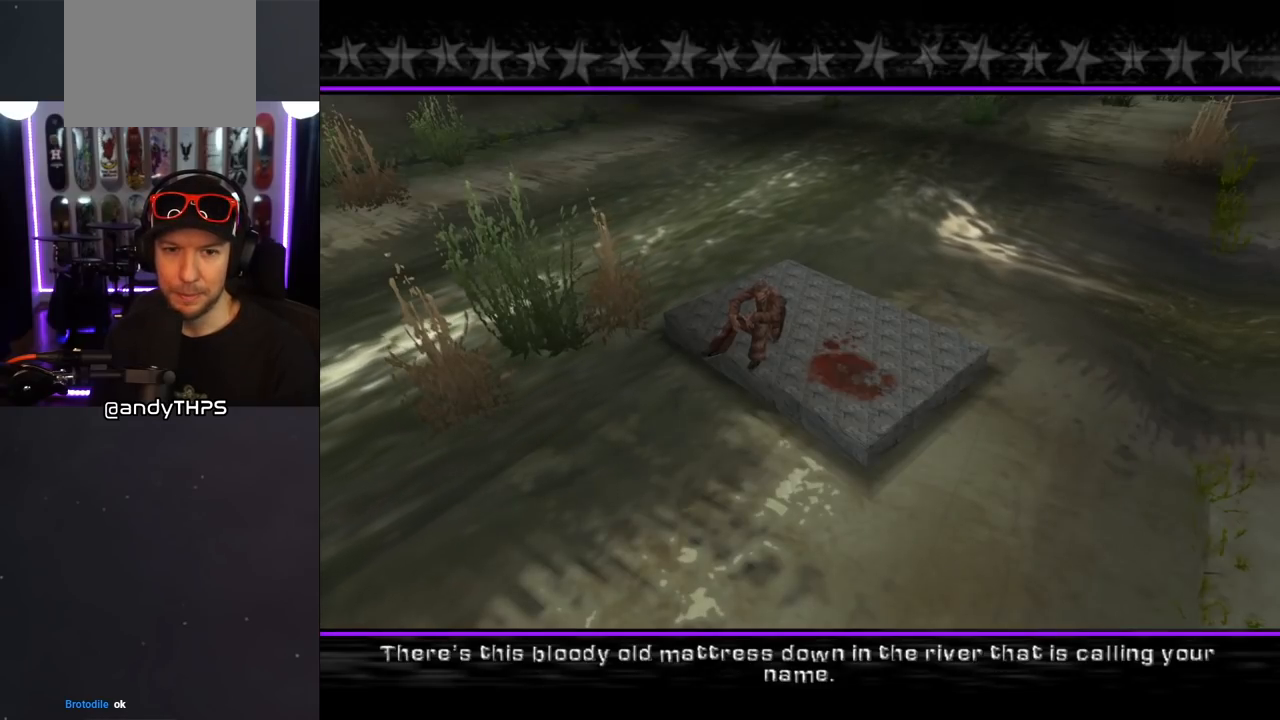
{"buttons": [], "left_stick": "center", "right_stick": "center", "events": []}
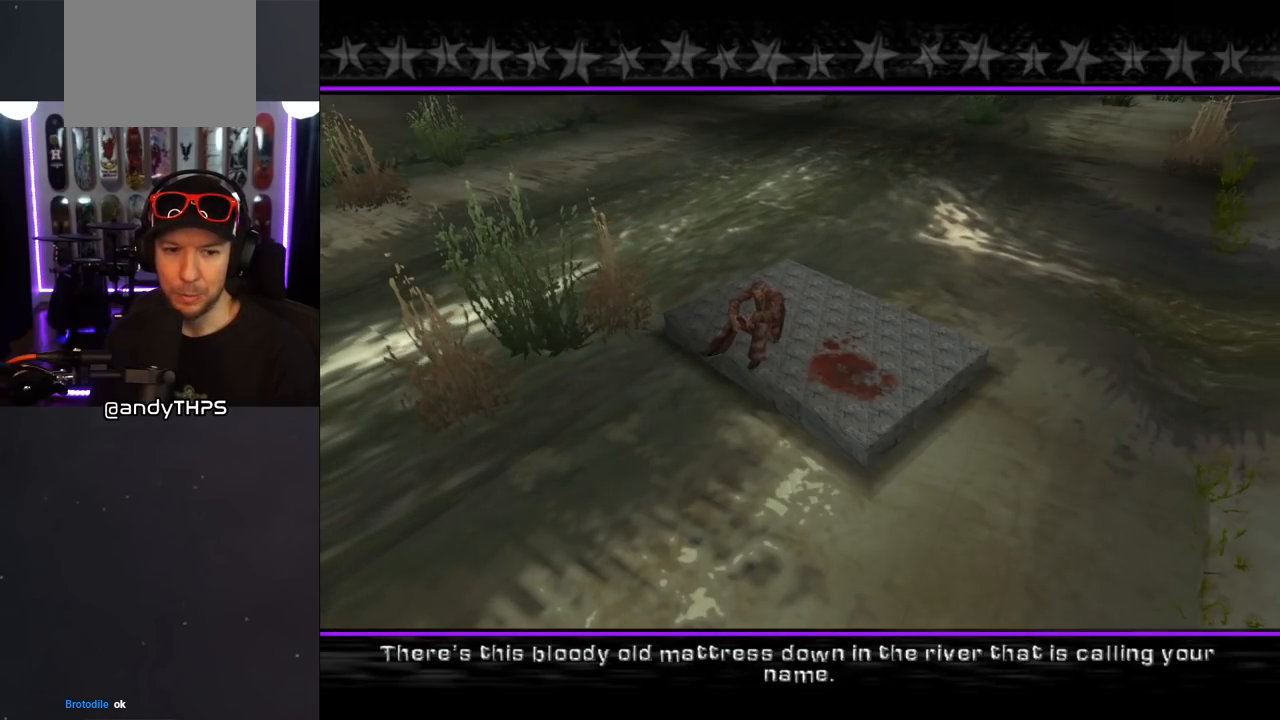
{"buttons": [], "left_stick": "center", "right_stick": "center", "events": []}
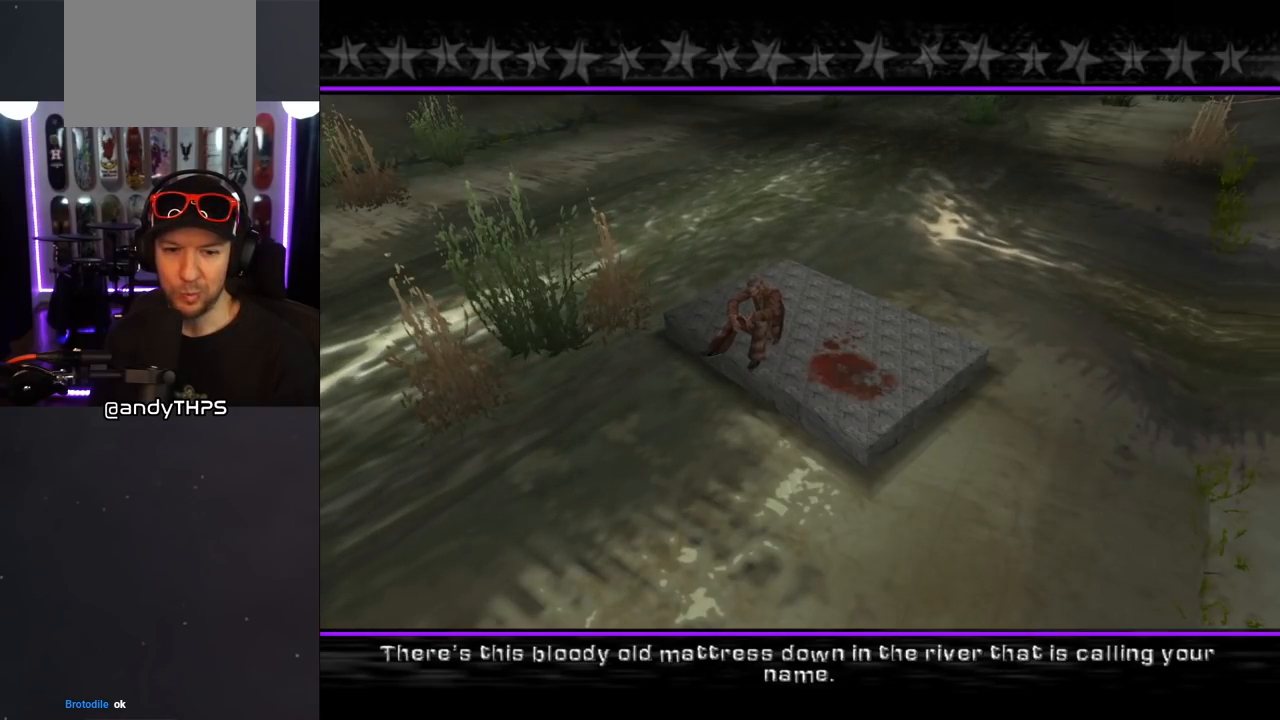
{"buttons": [], "left_stick": "center", "right_stick": "center", "events": []}
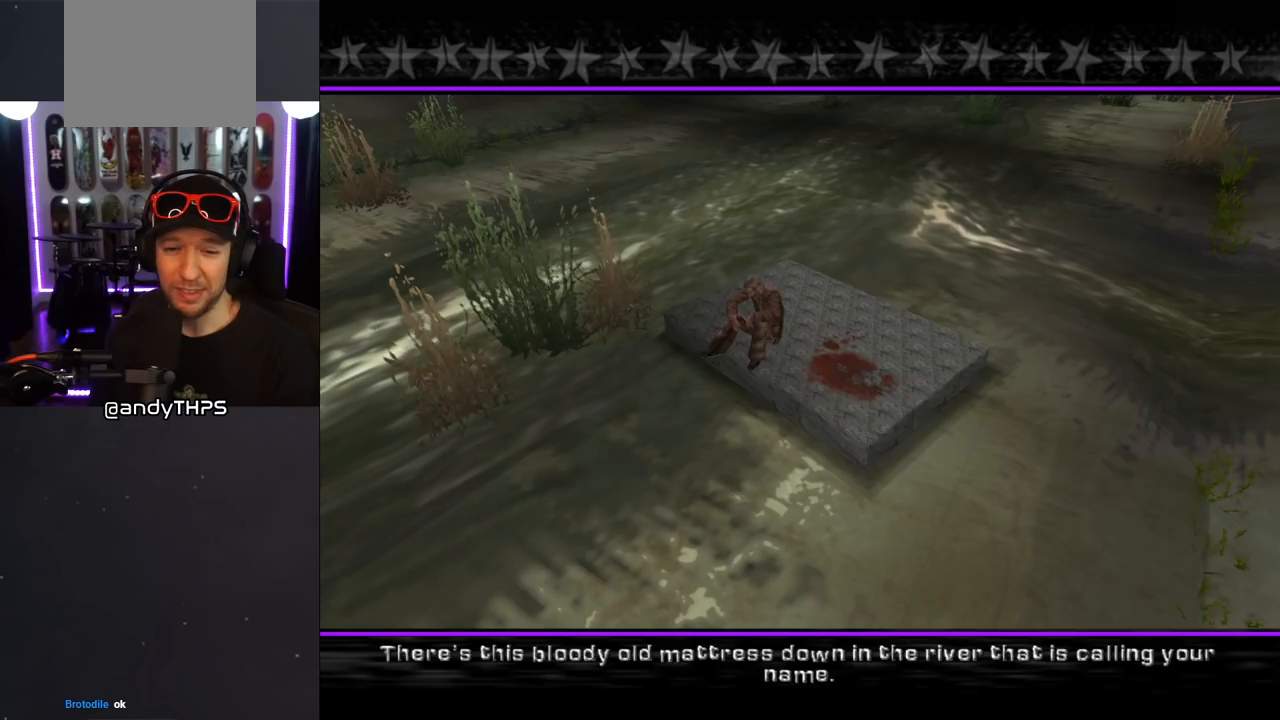
{"buttons": [], "left_stick": "center", "right_stick": "center", "events": []}
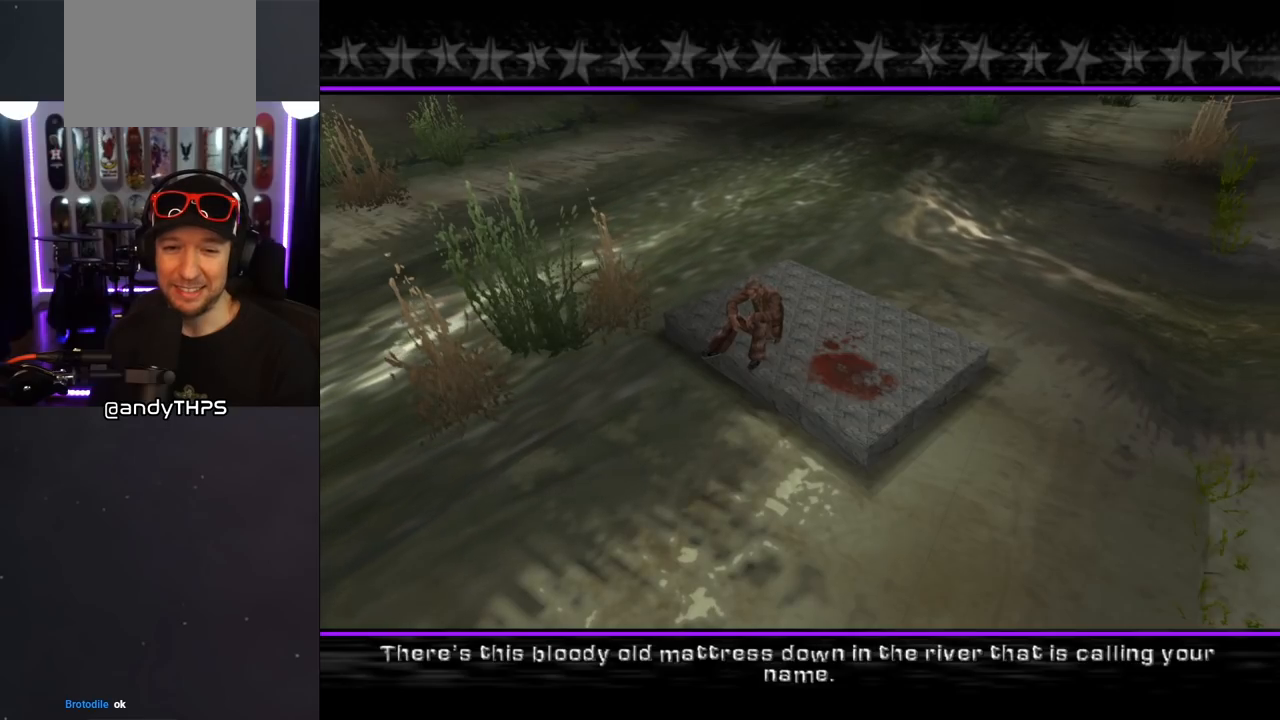
{"buttons": [], "left_stick": "center", "right_stick": "center", "events": []}
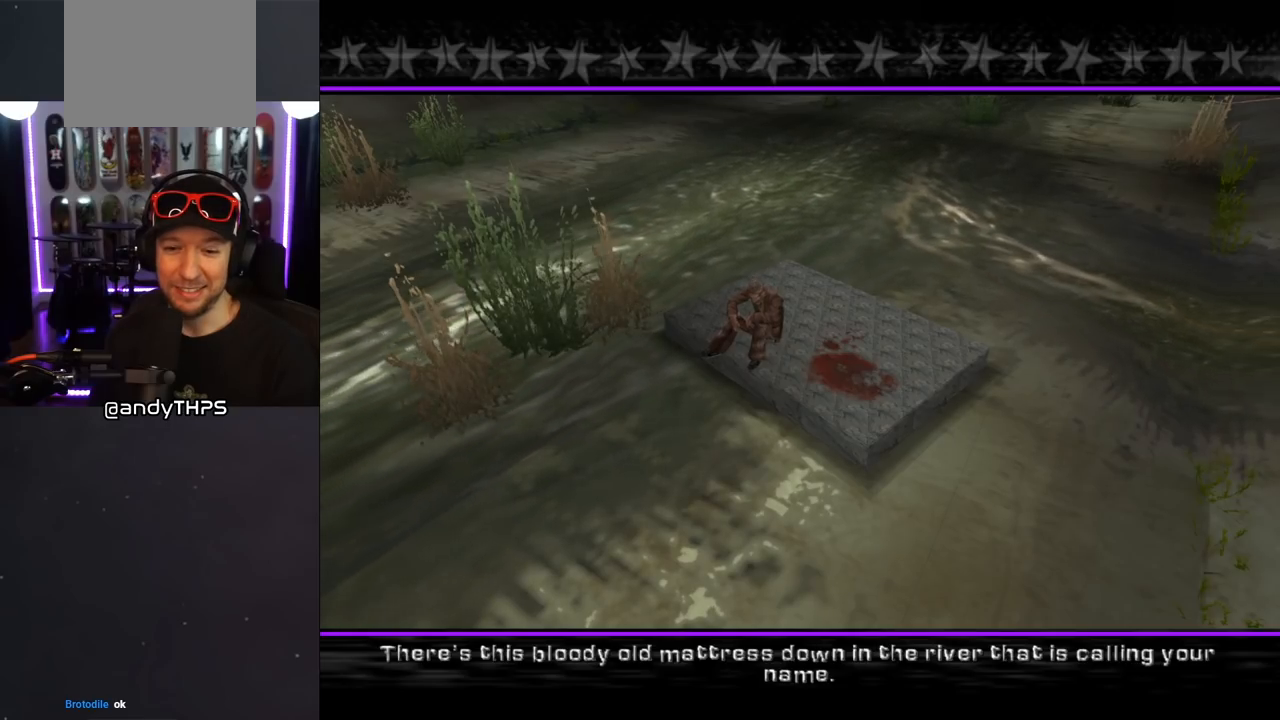
{"buttons": [], "left_stick": "center", "right_stick": "center", "events": []}
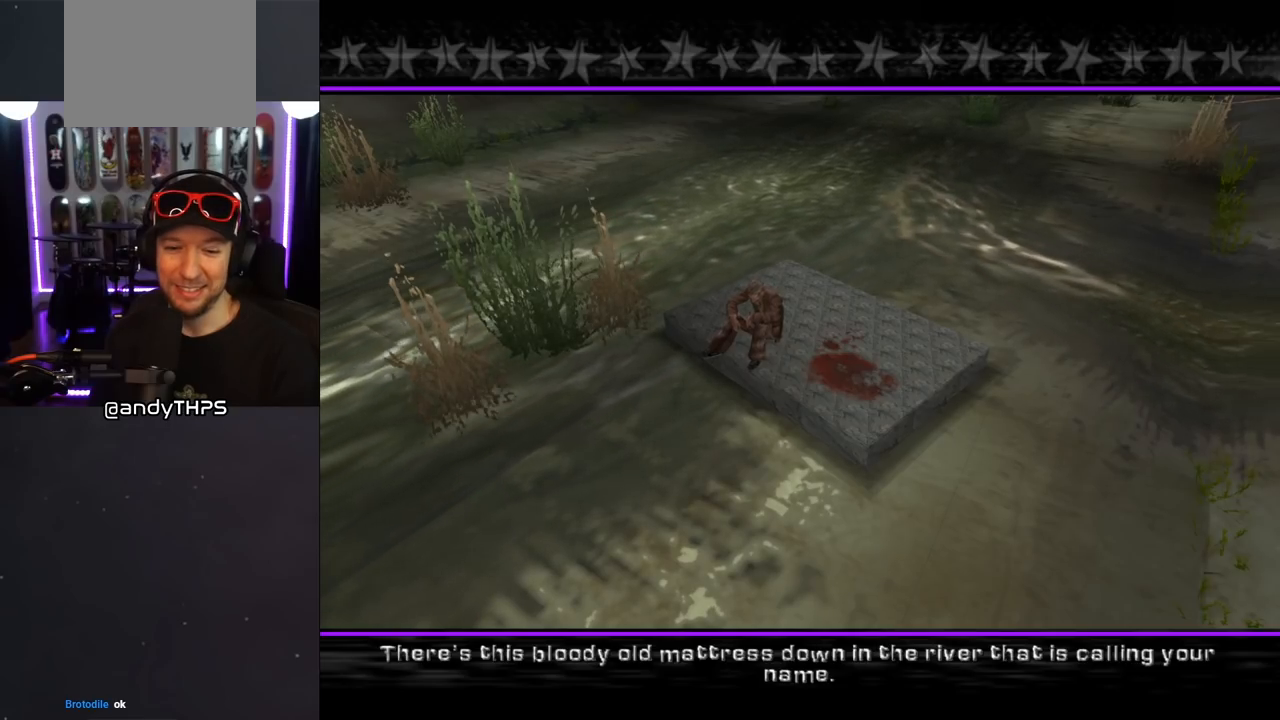
{"buttons": [], "left_stick": "center", "right_stick": "center", "events": [[367, "CROSS", "down"], [500, "CROSS", "up"]]}
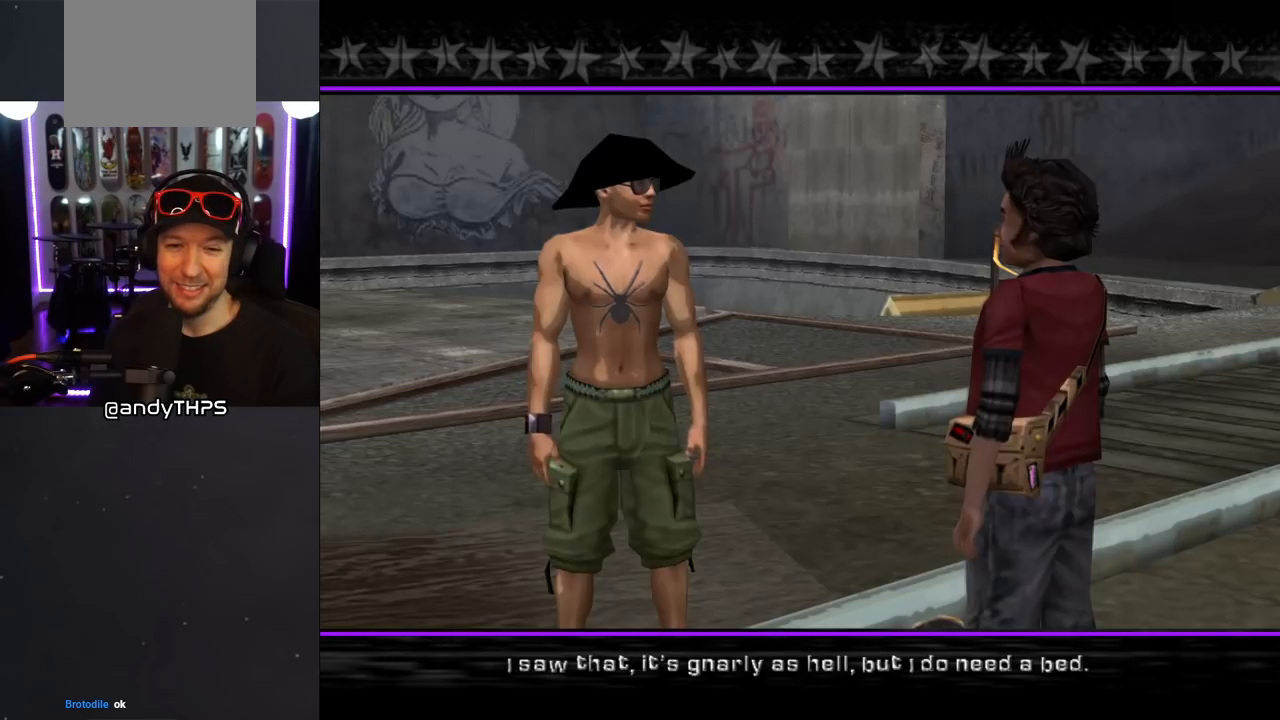
{"buttons": [], "left_stick": "center", "right_stick": "center", "events": []}
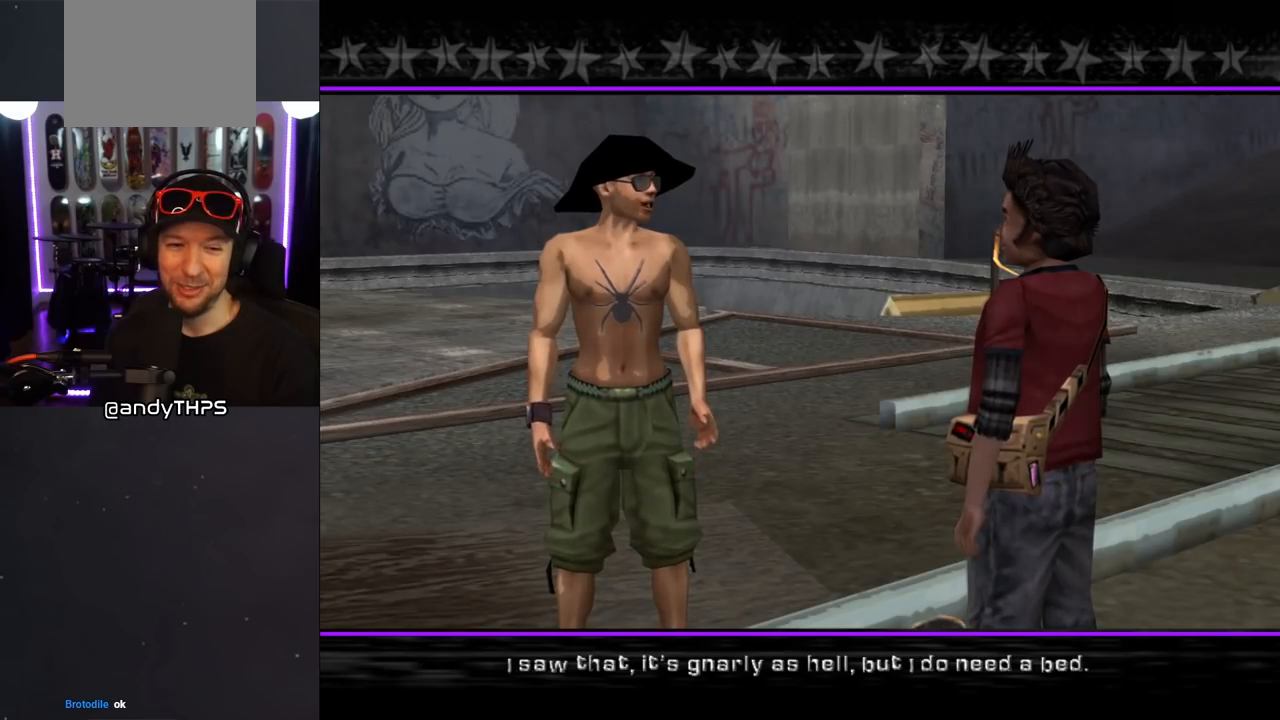
{"buttons": [], "left_stick": "center", "right_stick": "center", "events": []}
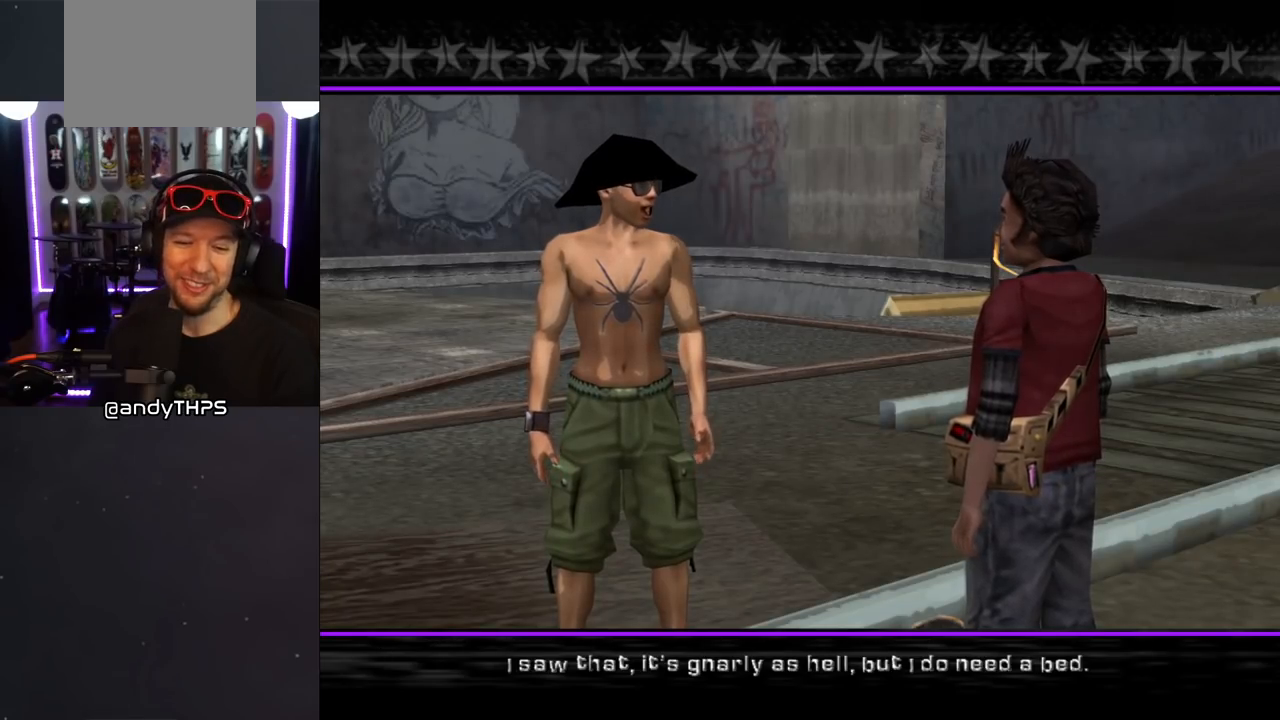
{"buttons": [], "left_stick": "center", "right_stick": "center", "events": []}
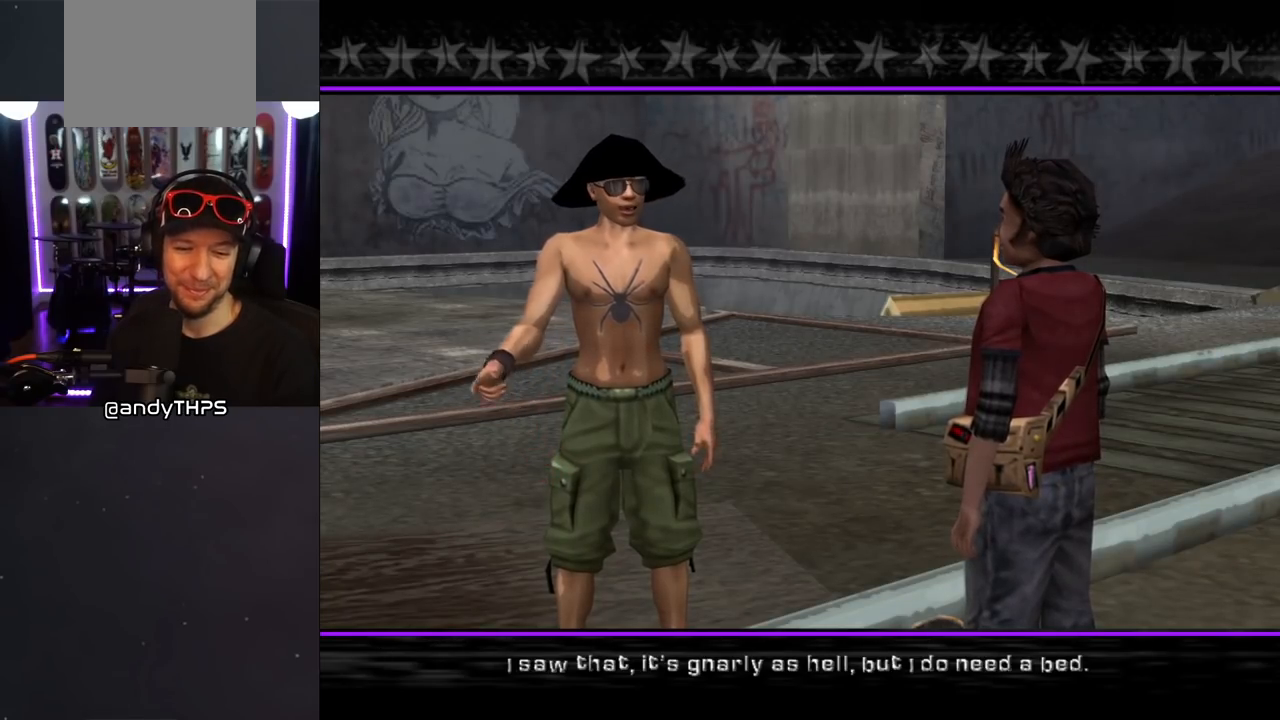
{"buttons": [], "left_stick": "center", "right_stick": "center", "events": []}
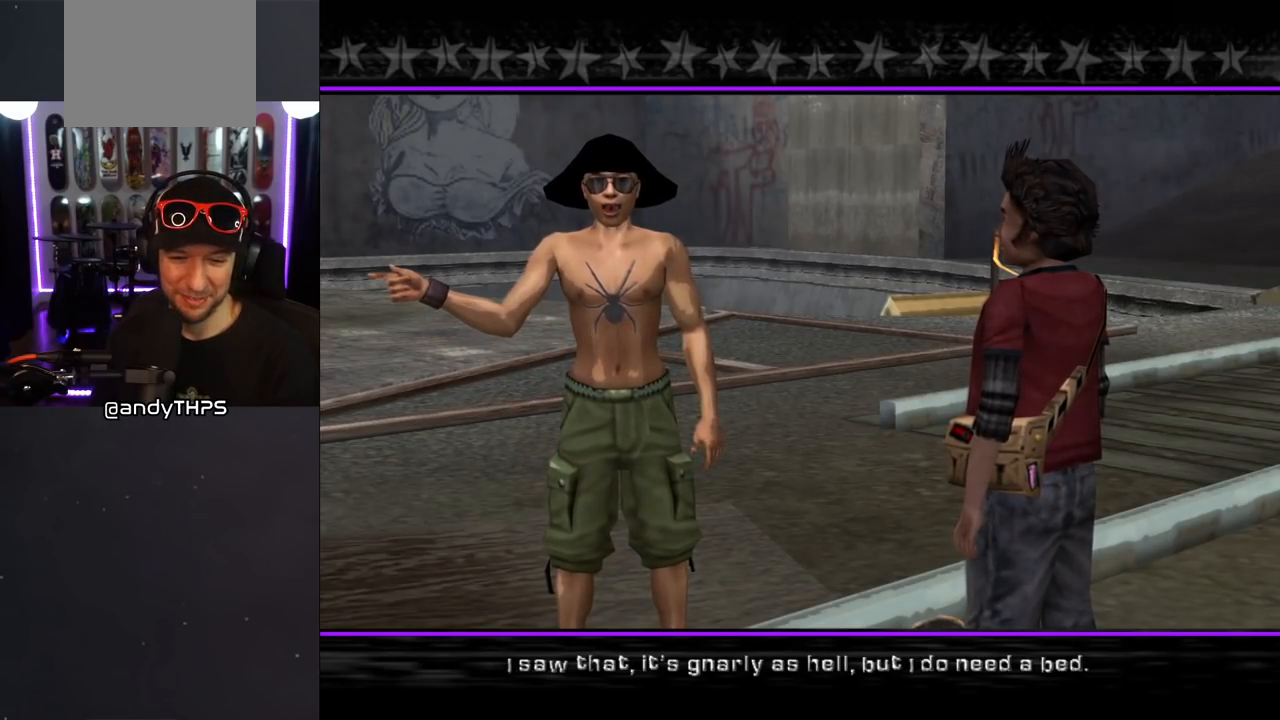
{"buttons": [], "left_stick": "center", "right_stick": "center", "events": [[150, "CROSS", "down"], [300, "CROSS", "up"]]}